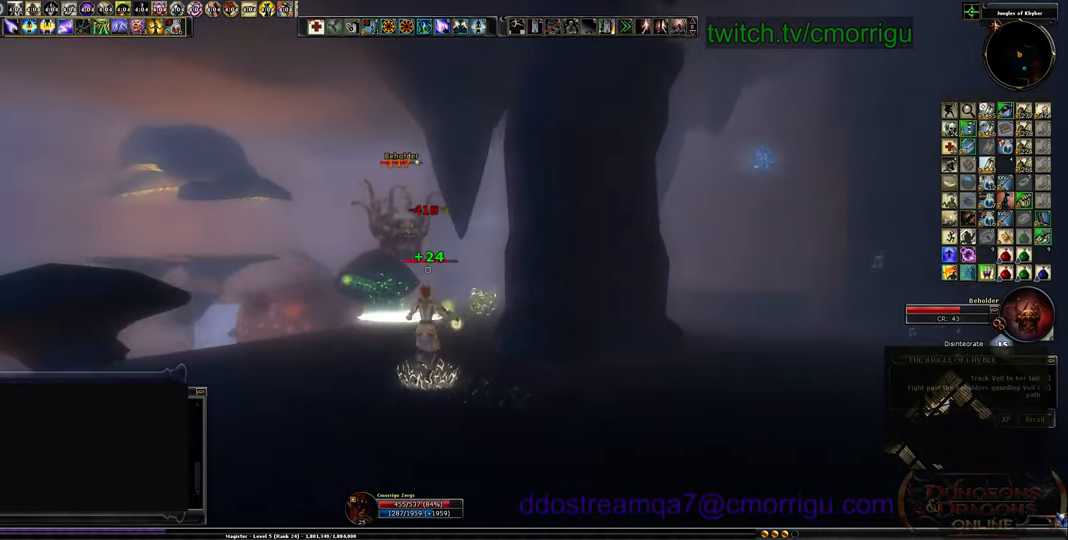
Gameplay with keyboard; each line is a JSON object with the keys held at the frame after it. "events" lists presses ("down") and releases ("up") of ".", "/", "0", "1", "2", "3", "4", "5", "6", "7", "8", "9", "a", "b", "backslash", "backspace", "c", "caps_lock", "comma", "ctrl_l", "ctrl_r", "d", "e", "equals", "escape", "f", "f1", "f10", "f11", "f12", "f2", "f3", "f4", "f5", "f6", "f7", "f8", "f9", "g", "h", "i", "j", "k", "l", "lbracket", "m", "minus", "n", "o", "p", "q", "quote", "r", "rbracket", "return", "s", "semicolon", "shift_l", "shift_r", "space", "t", "tab", "tilde", "u", "v", "w", "x", "y" and "z" between this image and that frame as [ms after this image, input, new state], when the widget could be followed in between. No other keys are recorded. Mouse input is not recorded.
{"keys": [], "events": [[33, "a", "up"], [233, "w", "up"]]}
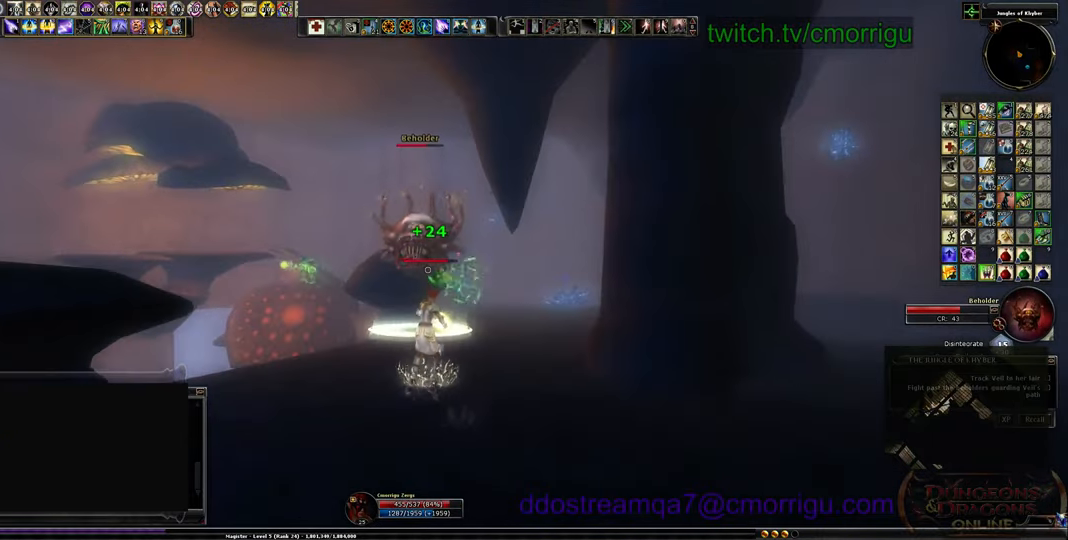
{"keys": ["s"], "events": [[233, "s", "down"]]}
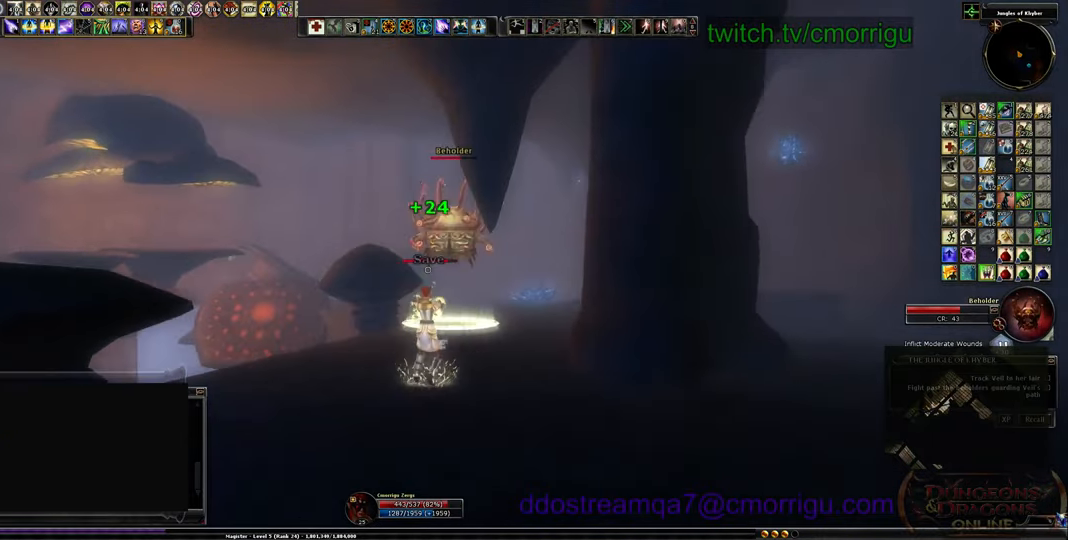
{"keys": [], "events": [[100, "d", "down"], [200, "s", "up"], [333, "d", "up"]]}
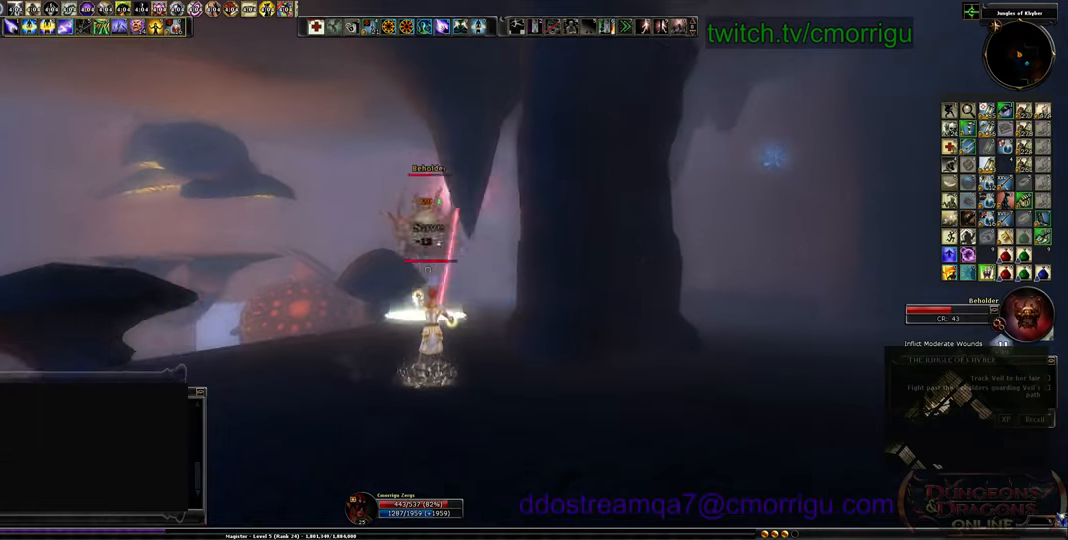
{"keys": ["a"], "events": [[467, "a", "down"]]}
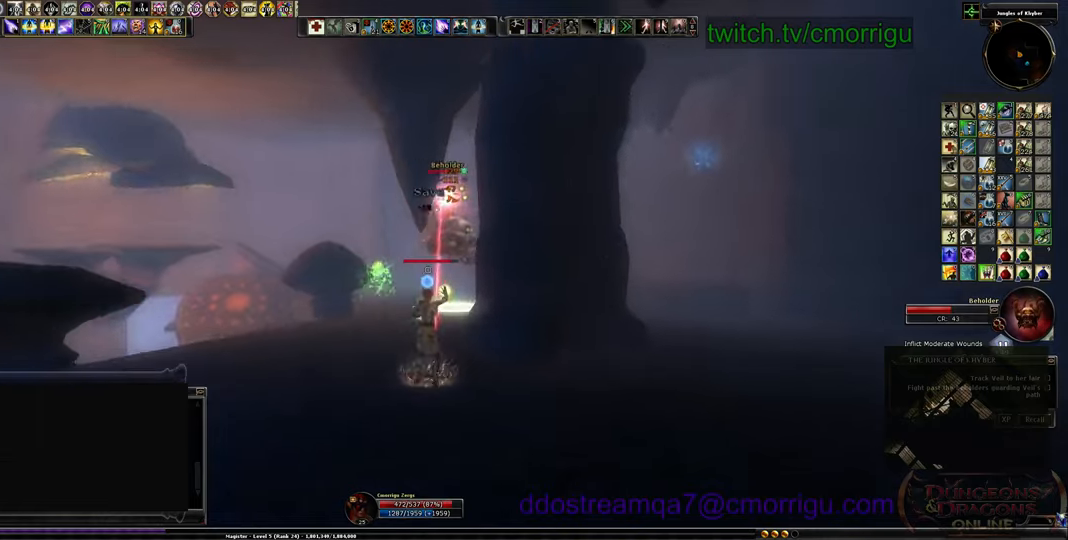
{"keys": ["w"], "events": [[233, "w", "down"], [400, "a", "up"]]}
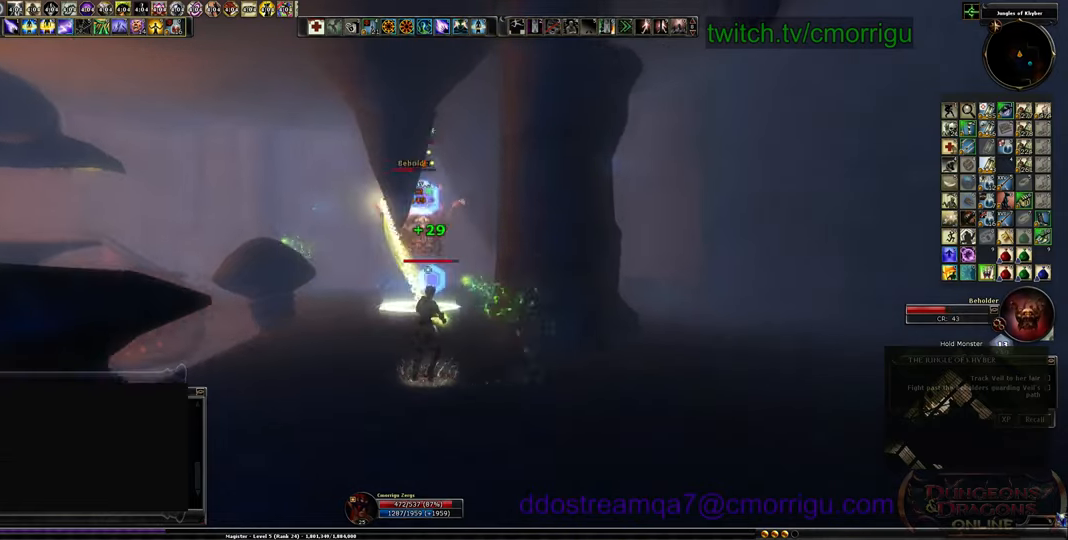
{"keys": [], "events": [[333, "w", "up"]]}
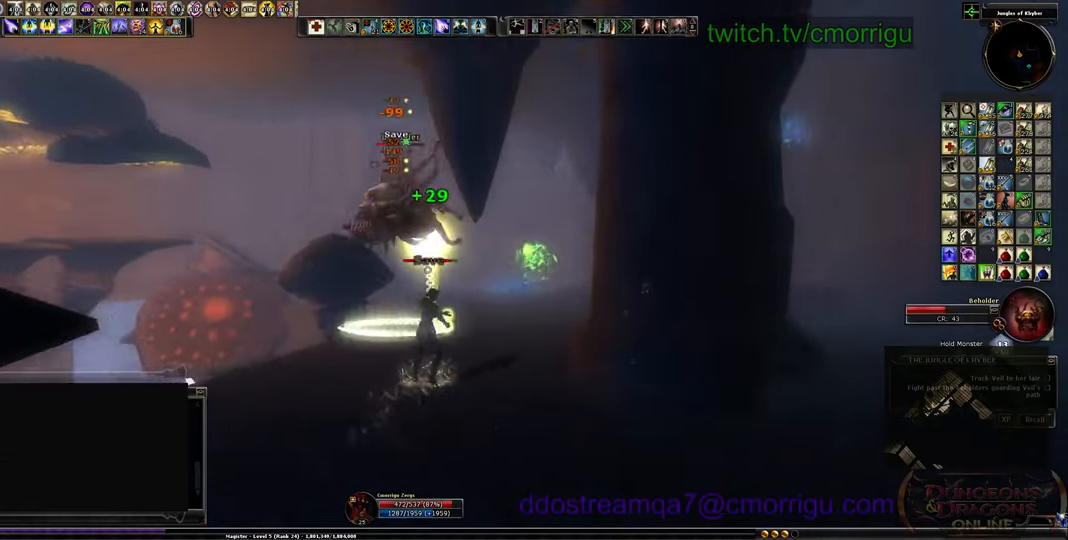
{"keys": ["a", "s"], "events": [[100, "s", "down"], [400, "a", "down"]]}
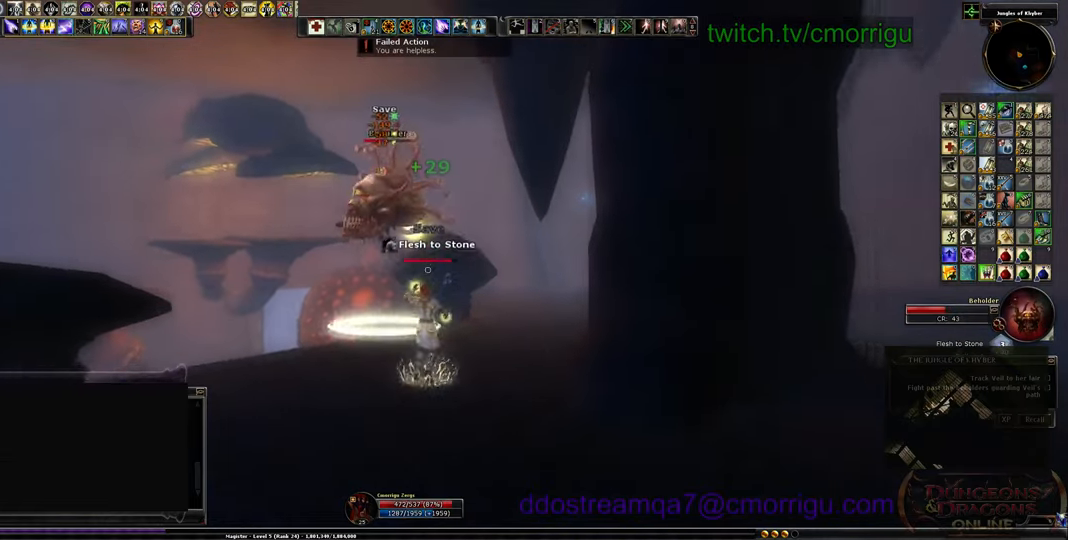
{"keys": ["s"], "events": [[33, "a", "up"]]}
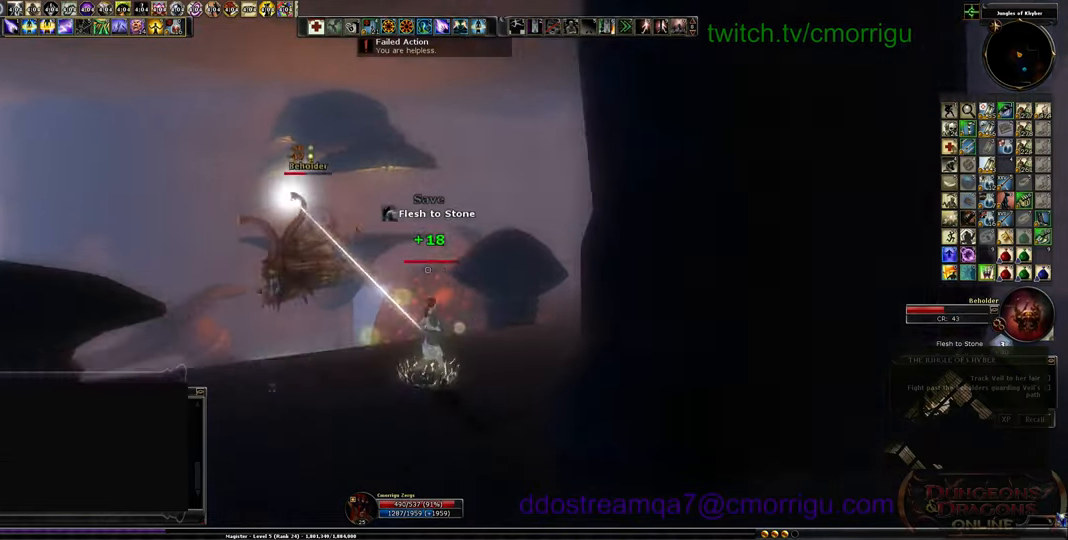
{"keys": [], "events": [[433, "s", "up"]]}
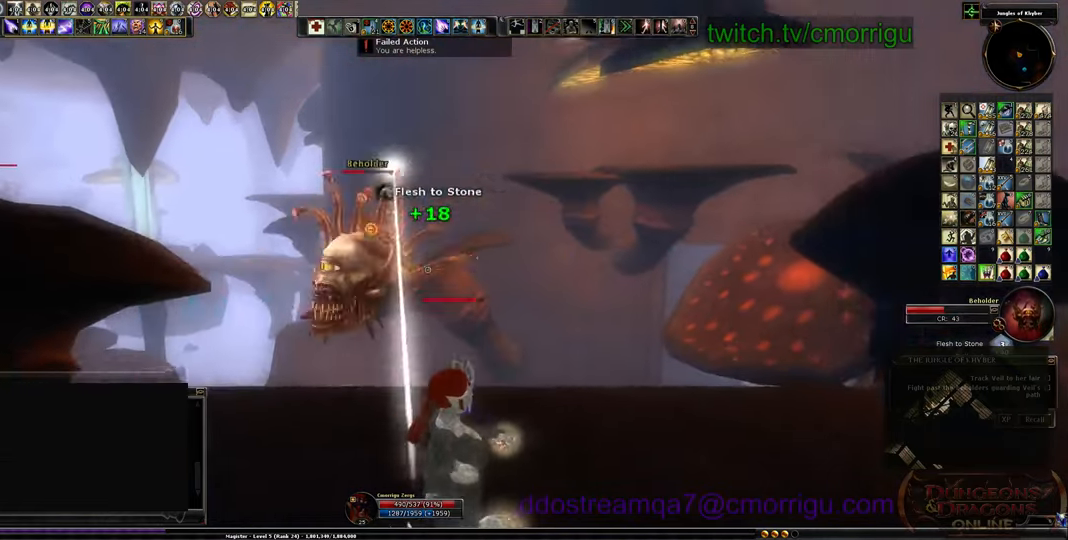
{"keys": [], "events": []}
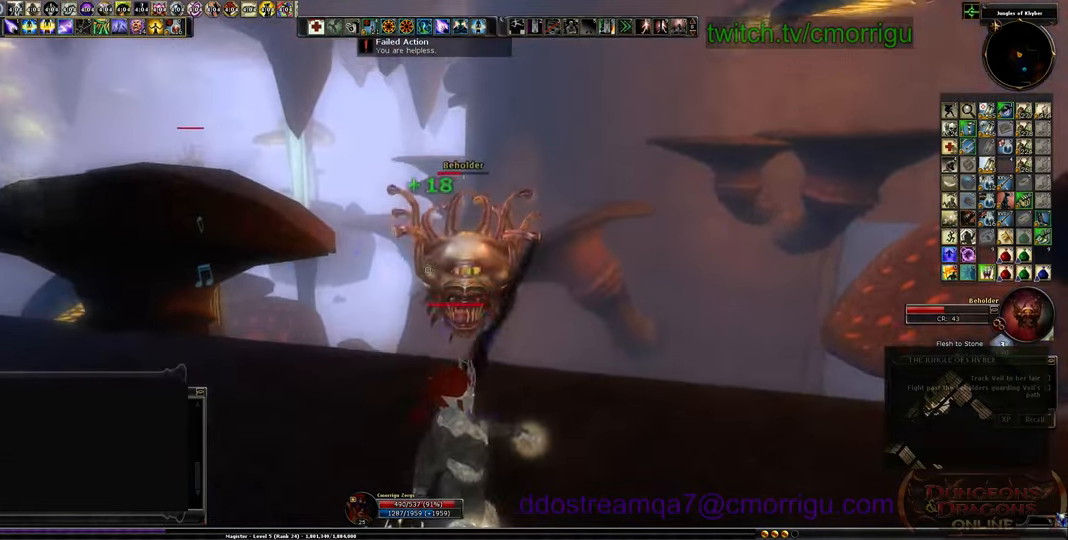
{"keys": [], "events": []}
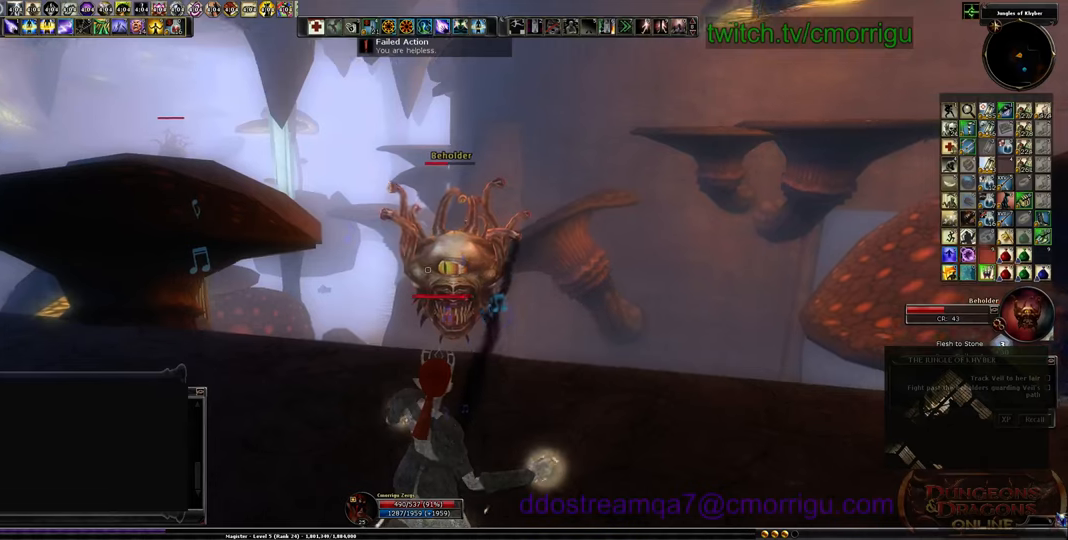
{"keys": ["a", "s"], "events": [[33, "a", "down"], [33, "s", "down"]]}
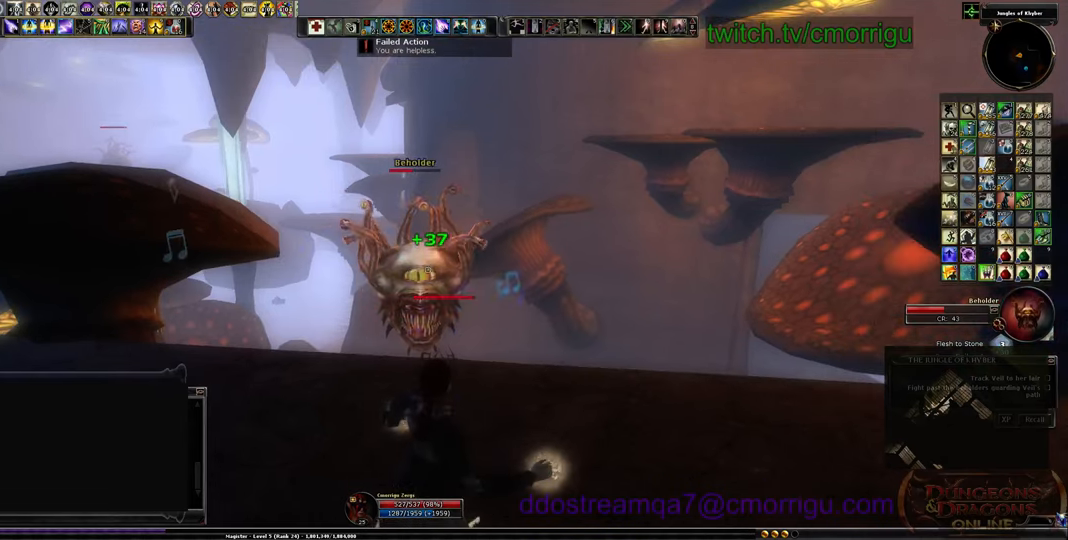
{"keys": [], "events": [[33, "s", "up"], [233, "a", "up"]]}
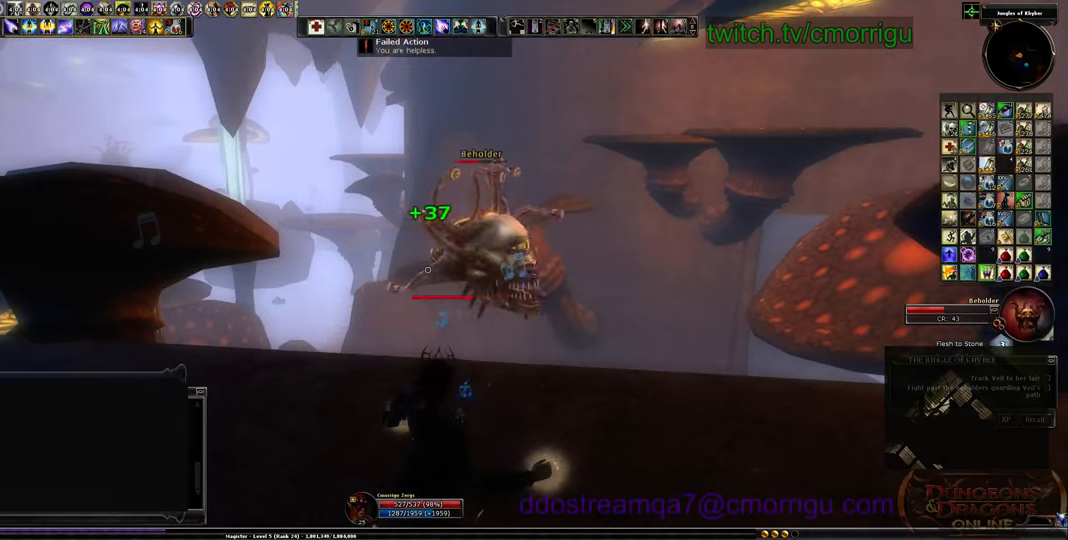
{"keys": [], "events": []}
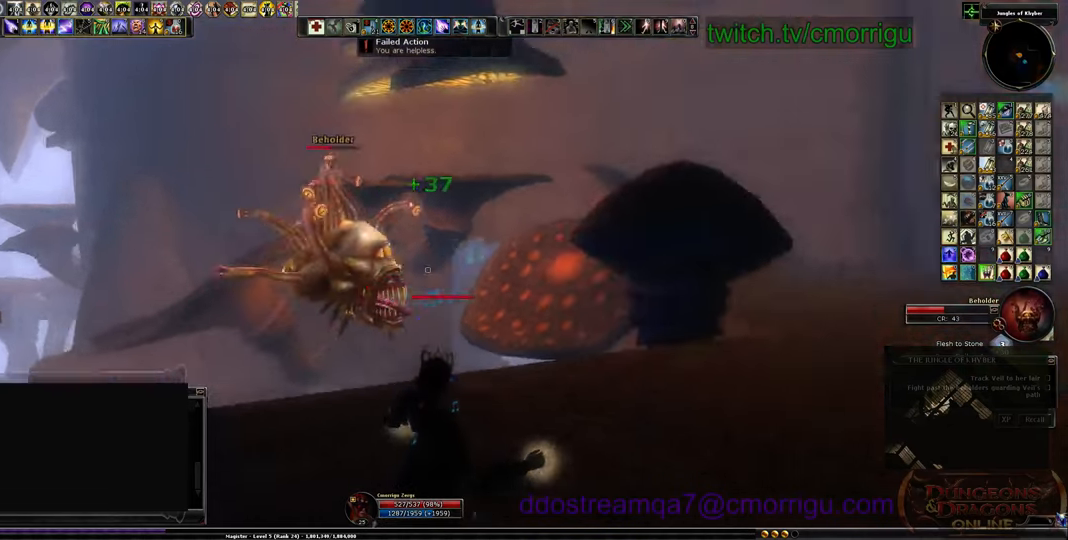
{"keys": [], "events": []}
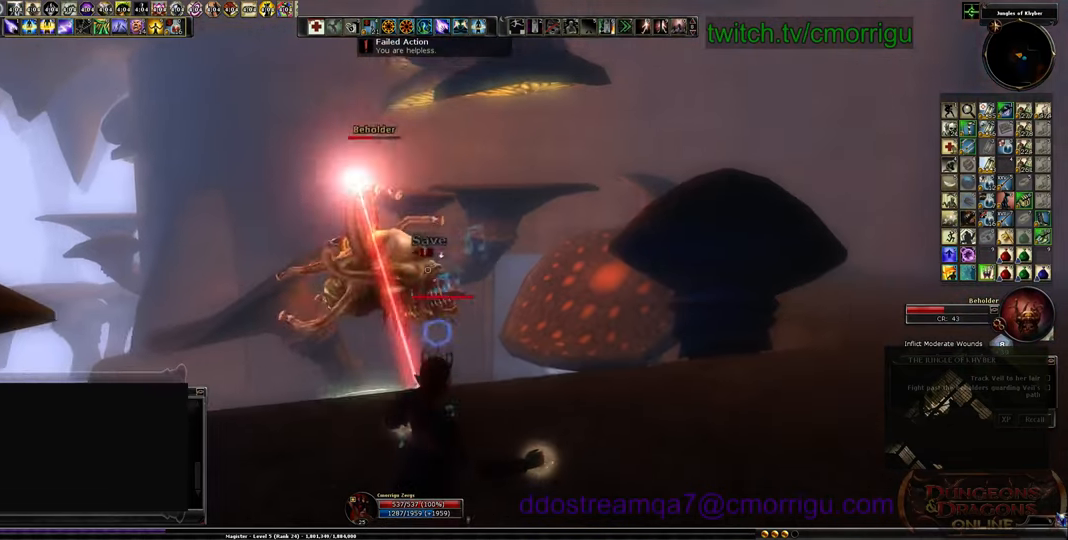
{"keys": [], "events": []}
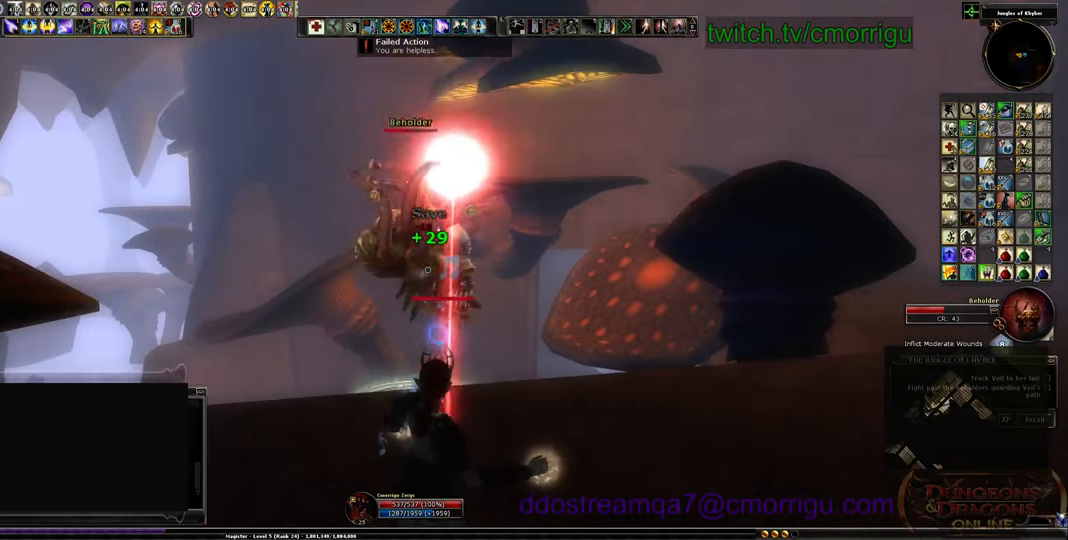
{"keys": ["a", "s"], "events": [[233, "a", "down"], [267, "s", "down"]]}